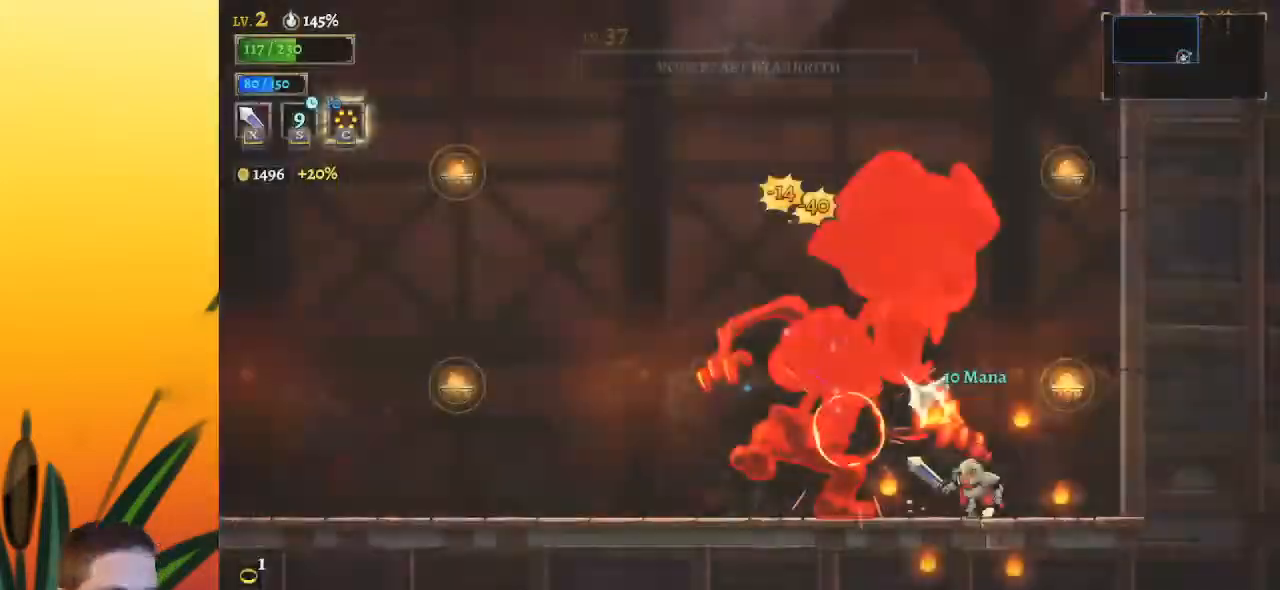
Gameplay with keyboard; each line is a JSON object with the keys held at the frame after it. "events" lists presses ("down") and releases ("up") of "a", "c", "d", "down", "left", "right", "s", "up", "x" and "z" between this image and that frame as [ms after this image, input, new state], when the widget could be followed in between. No other keys are recorded. Mouse input is not recorded.
{"keys": [], "events": [[33, "c", "up"]]}
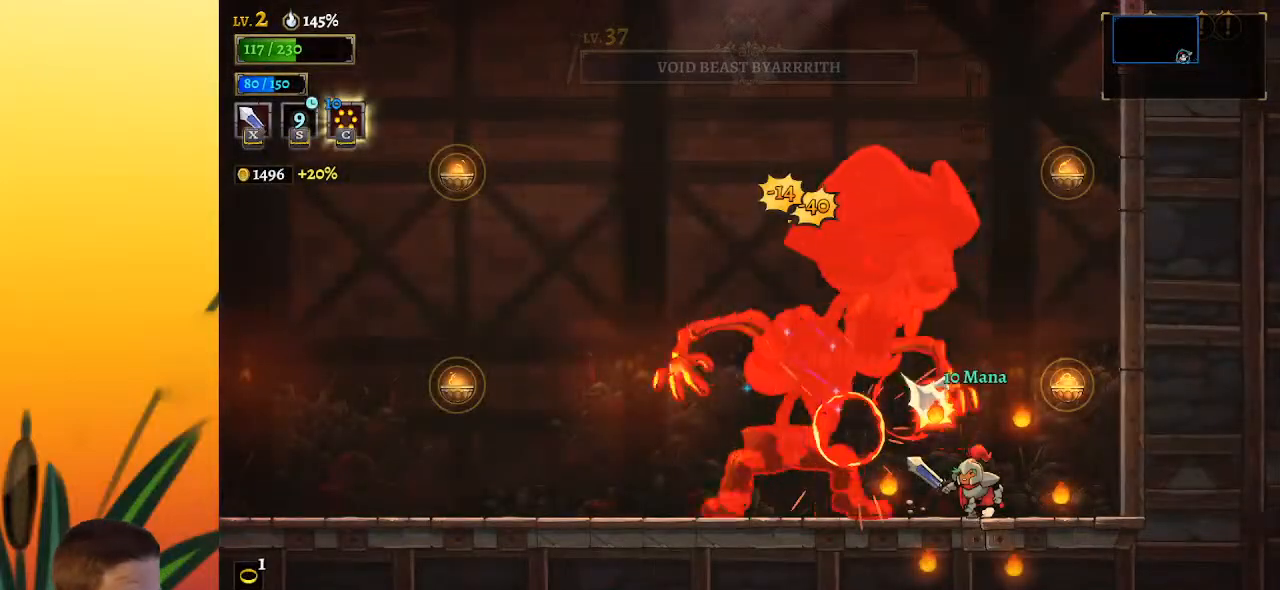
{"keys": ["left"], "events": [[467, "left", "down"]]}
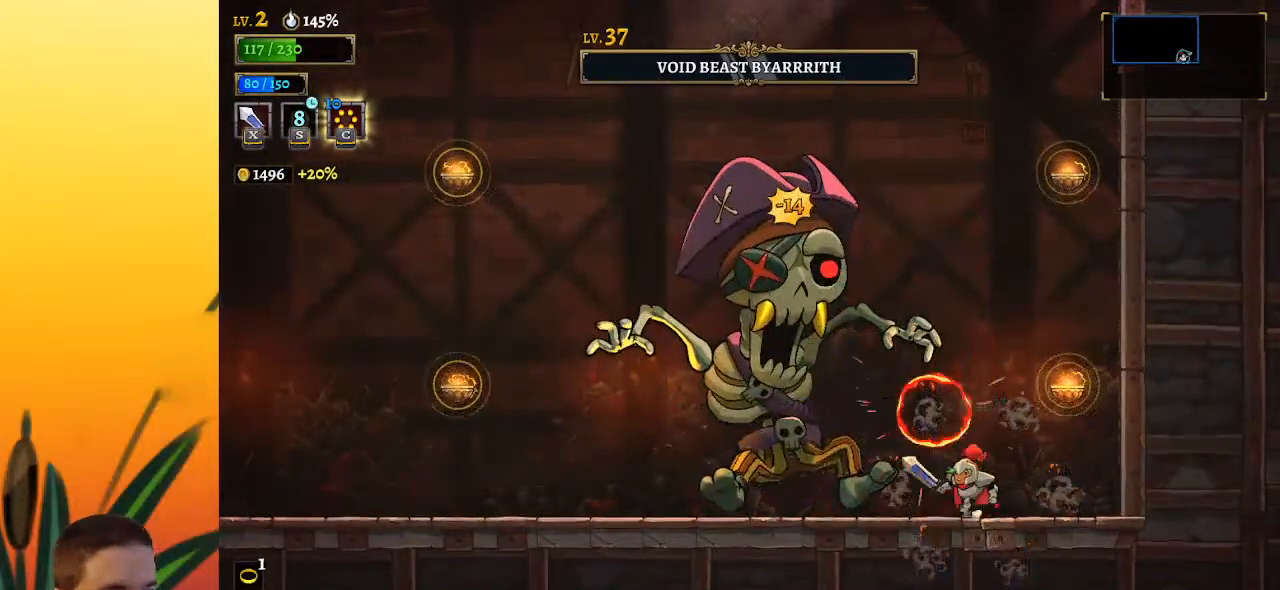
{"keys": ["left"], "events": [[17, "a", "down"], [150, "a", "up"]]}
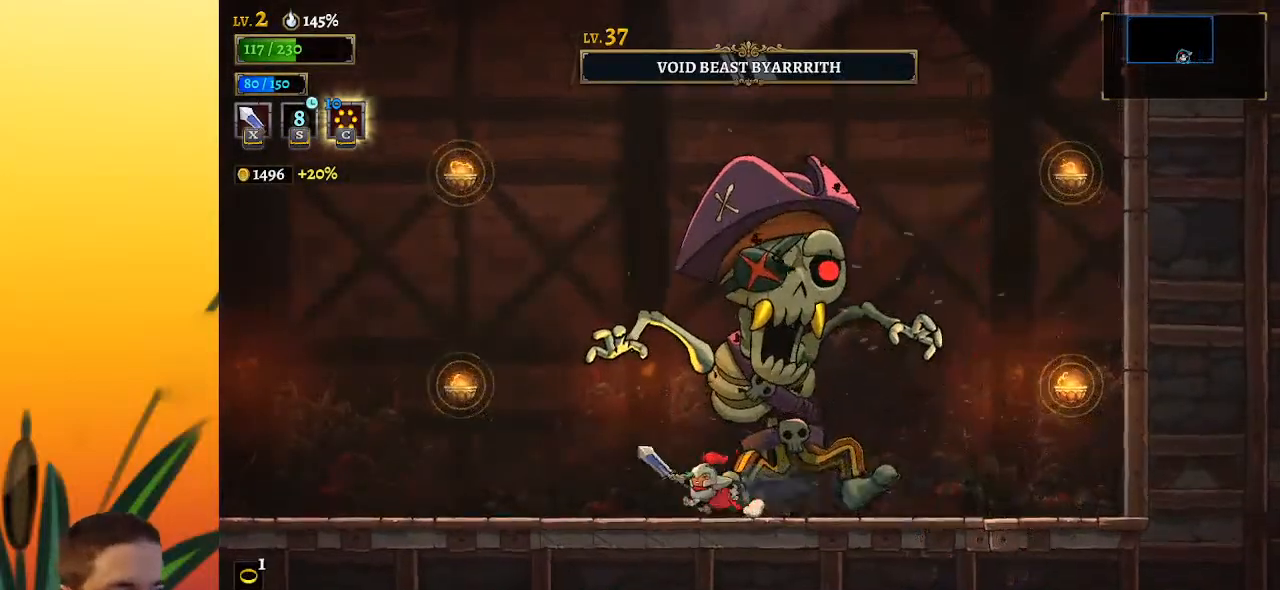
{"keys": ["left", "z"], "events": [[500, "z", "down"]]}
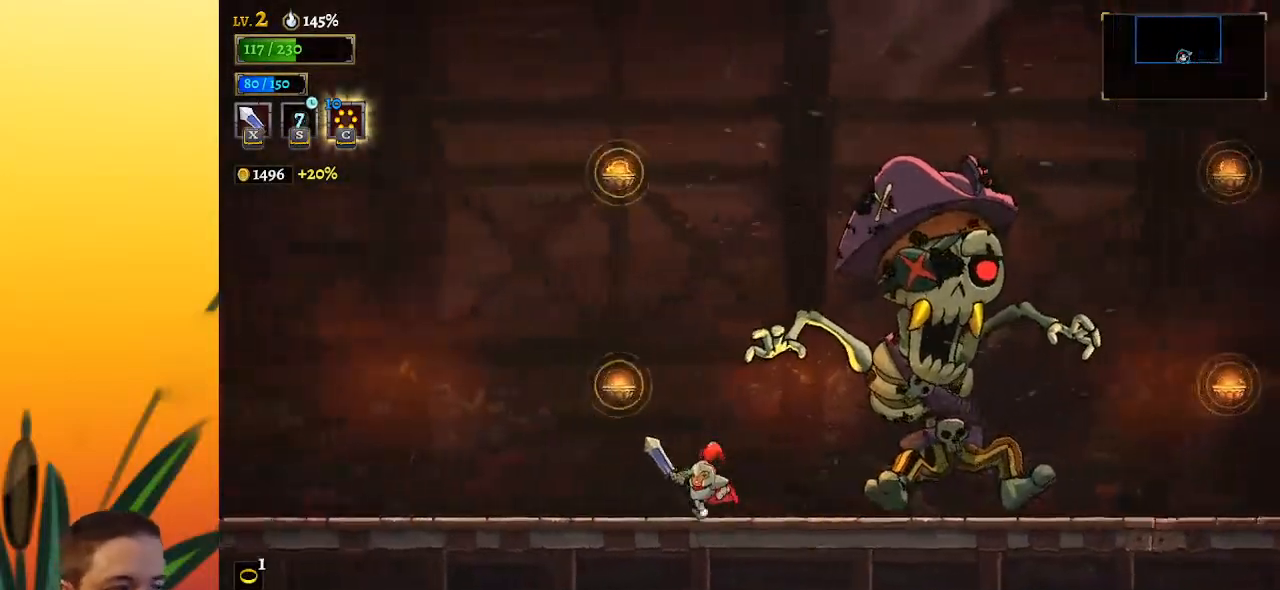
{"keys": ["left"], "events": [[133, "down", "down"], [133, "z", "up"], [283, "down", "up"]]}
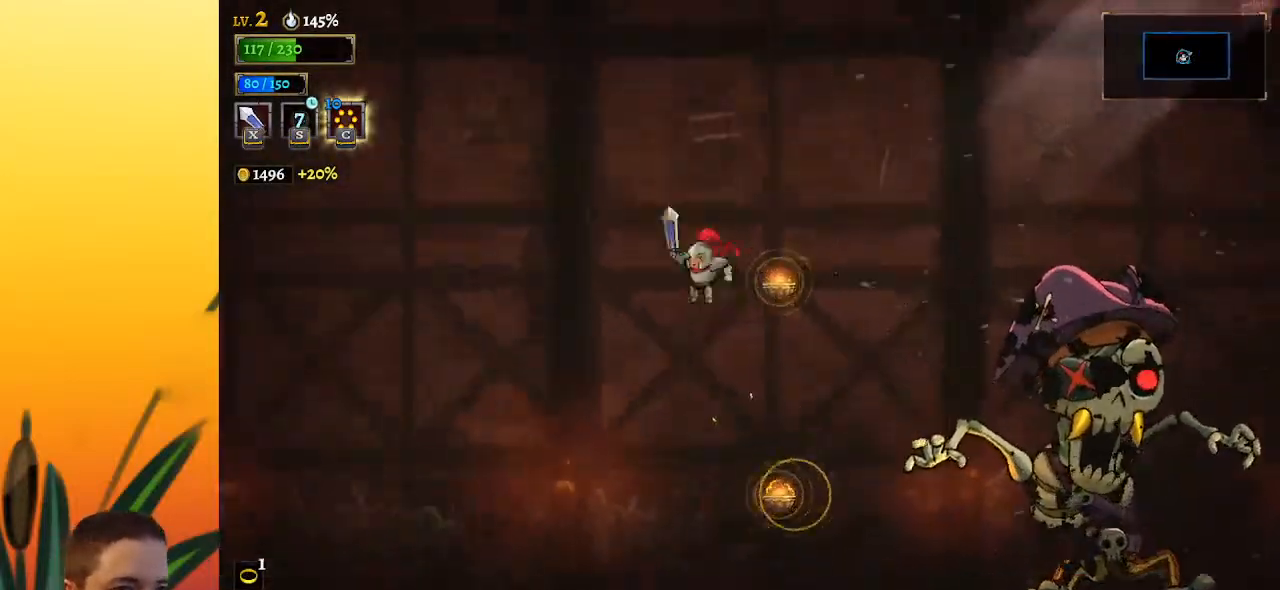
{"keys": ["left"], "events": [[17, "d", "down"], [167, "d", "up"]]}
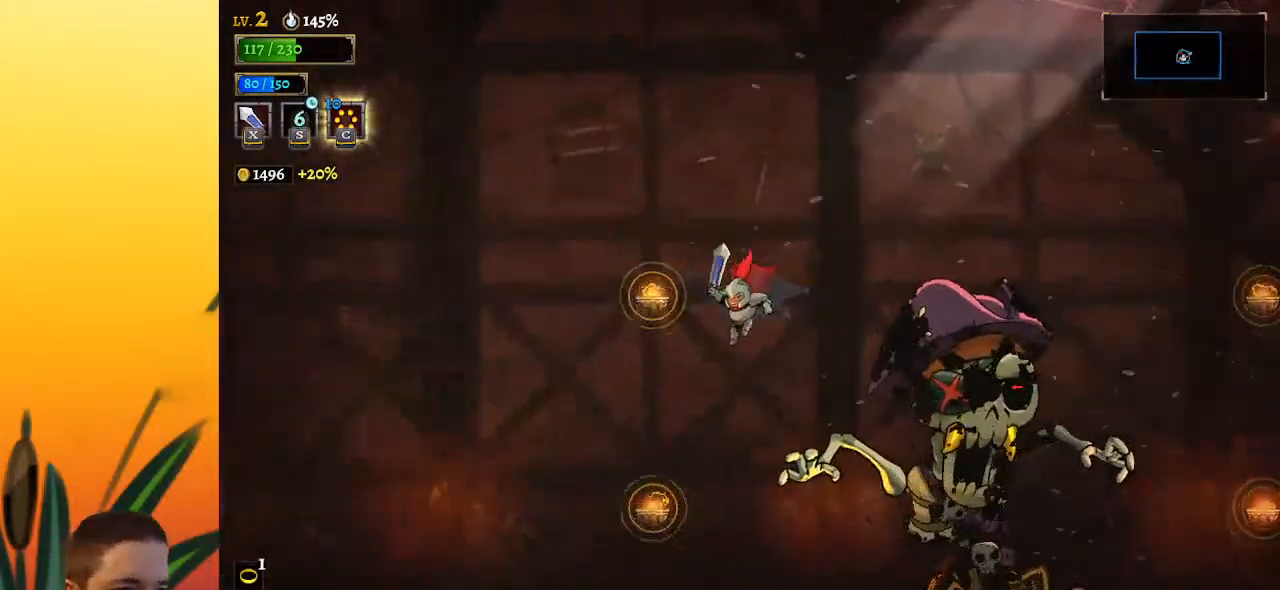
{"keys": ["left"], "events": [[267, "down", "down"], [367, "d", "down"], [400, "down", "up"], [500, "d", "up"]]}
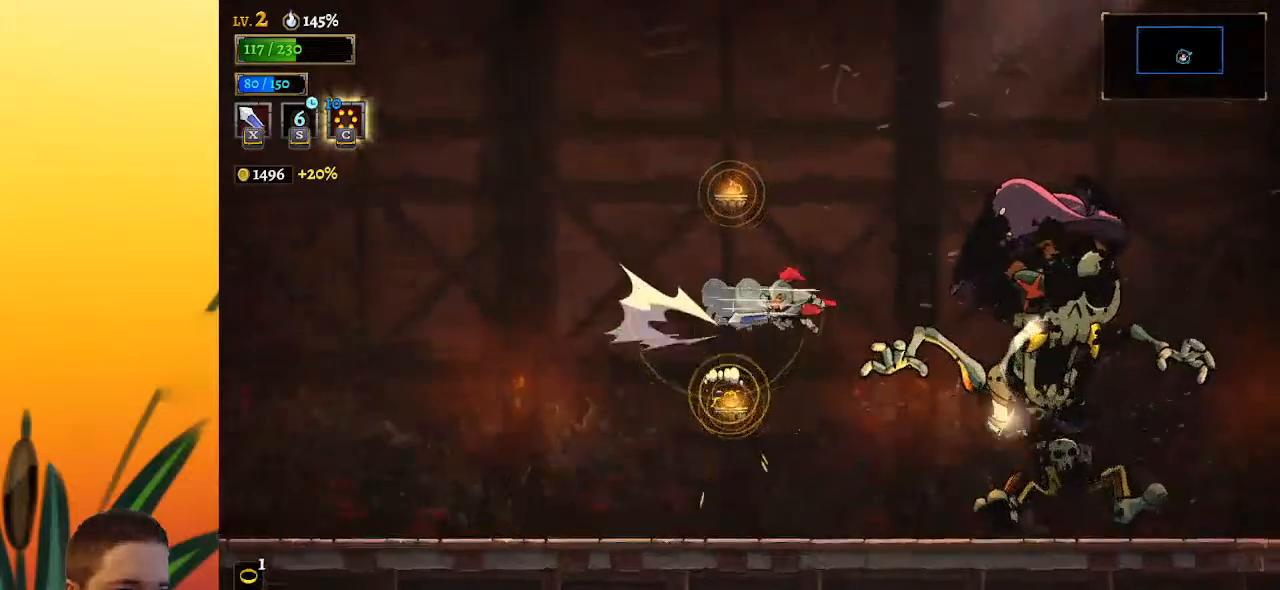
{"keys": [], "events": [[467, "left", "up"]]}
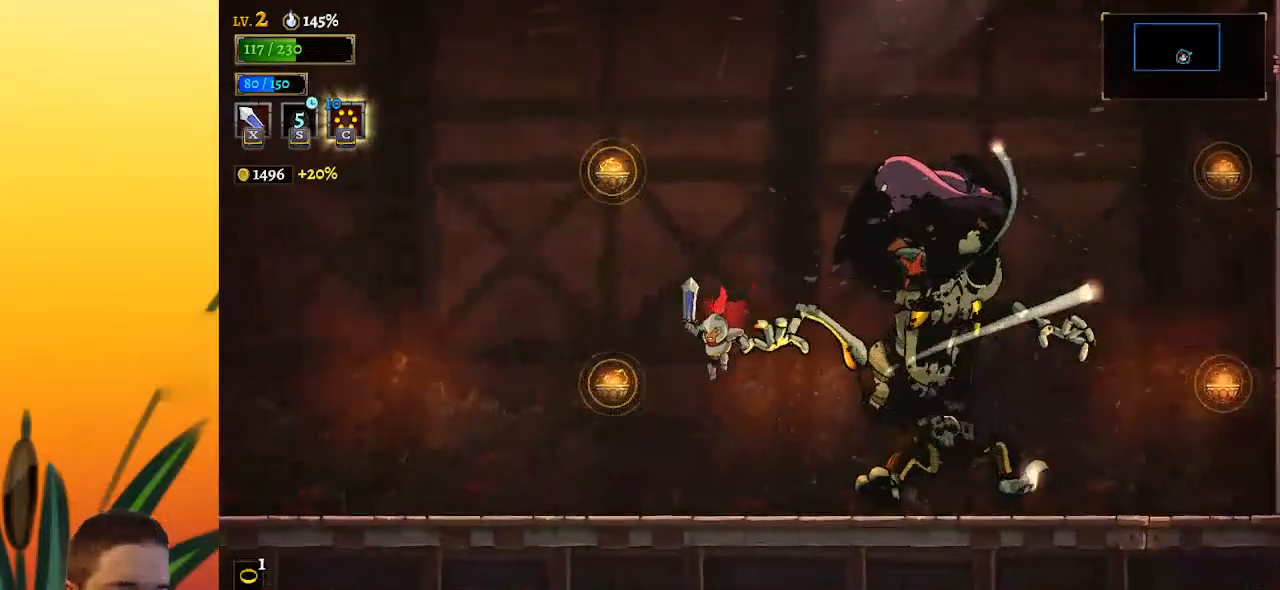
{"keys": ["right"], "events": [[67, "right", "down"]]}
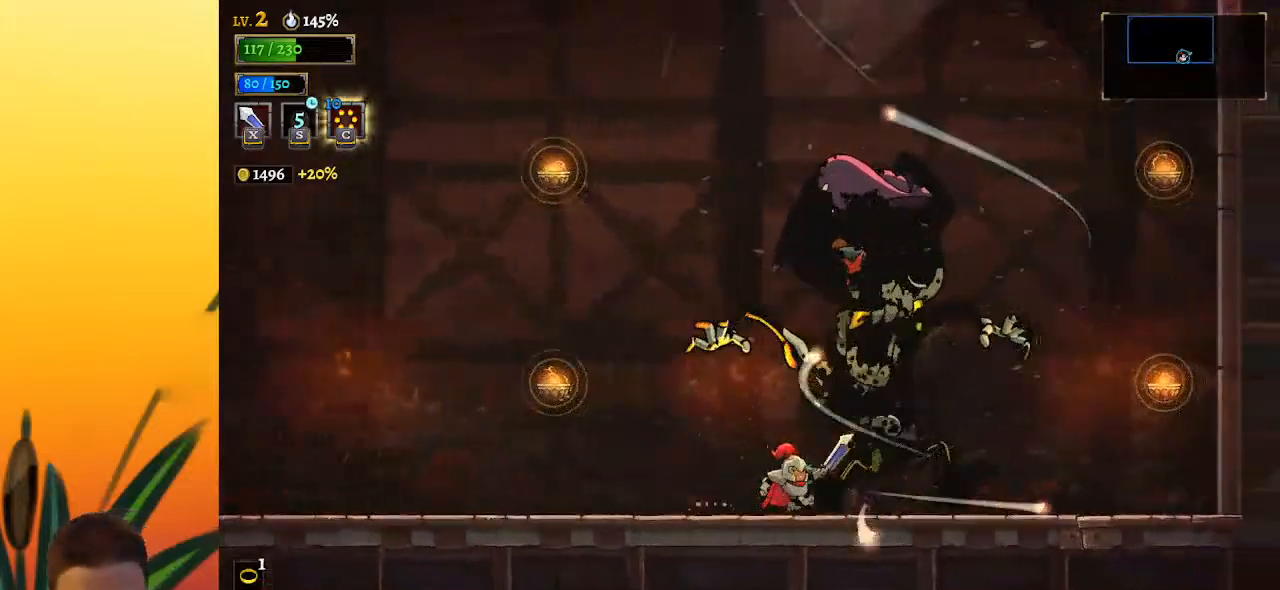
{"keys": ["left"], "events": [[217, "right", "up"], [500, "left", "down"]]}
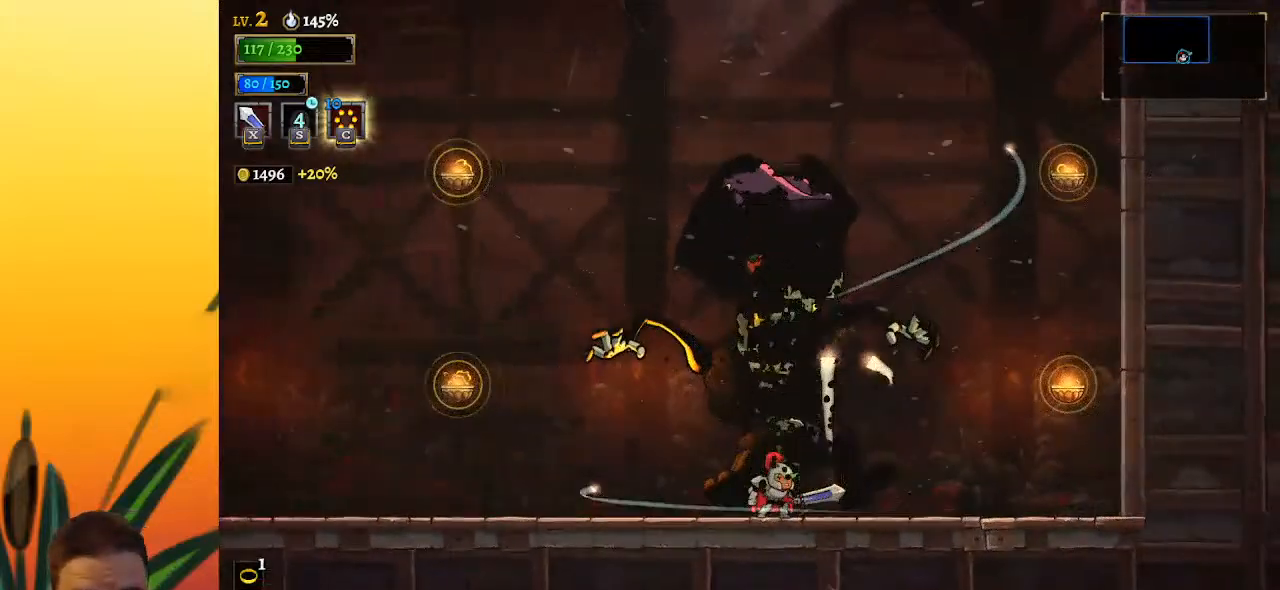
{"keys": ["left"], "events": []}
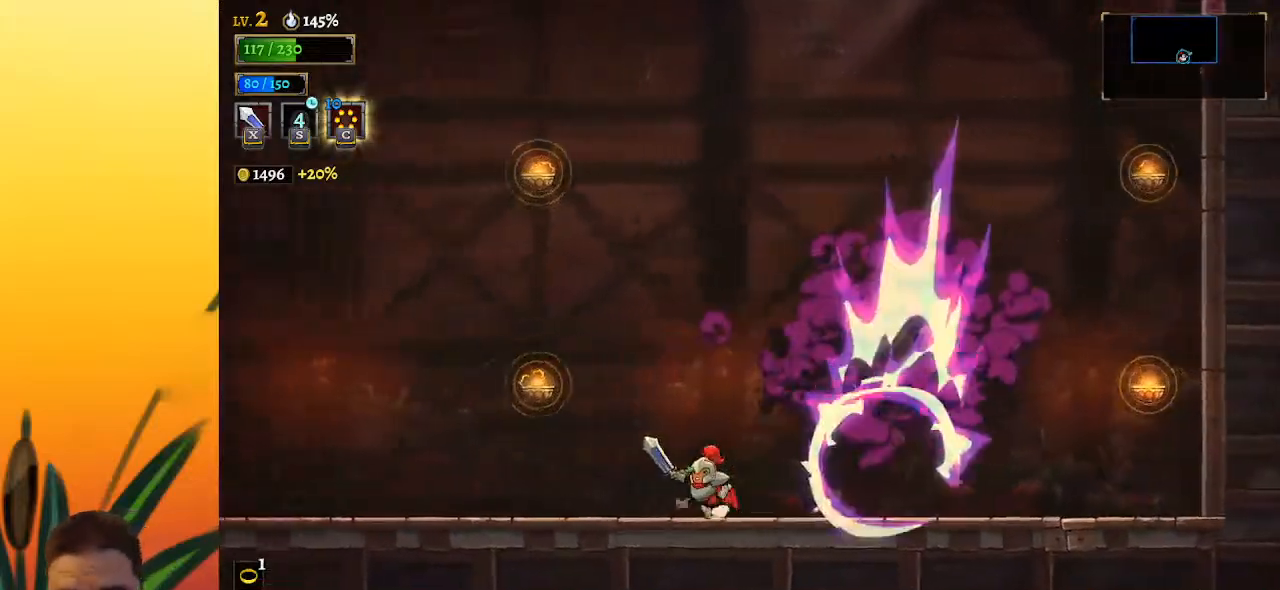
{"keys": [], "events": [[283, "left", "up"]]}
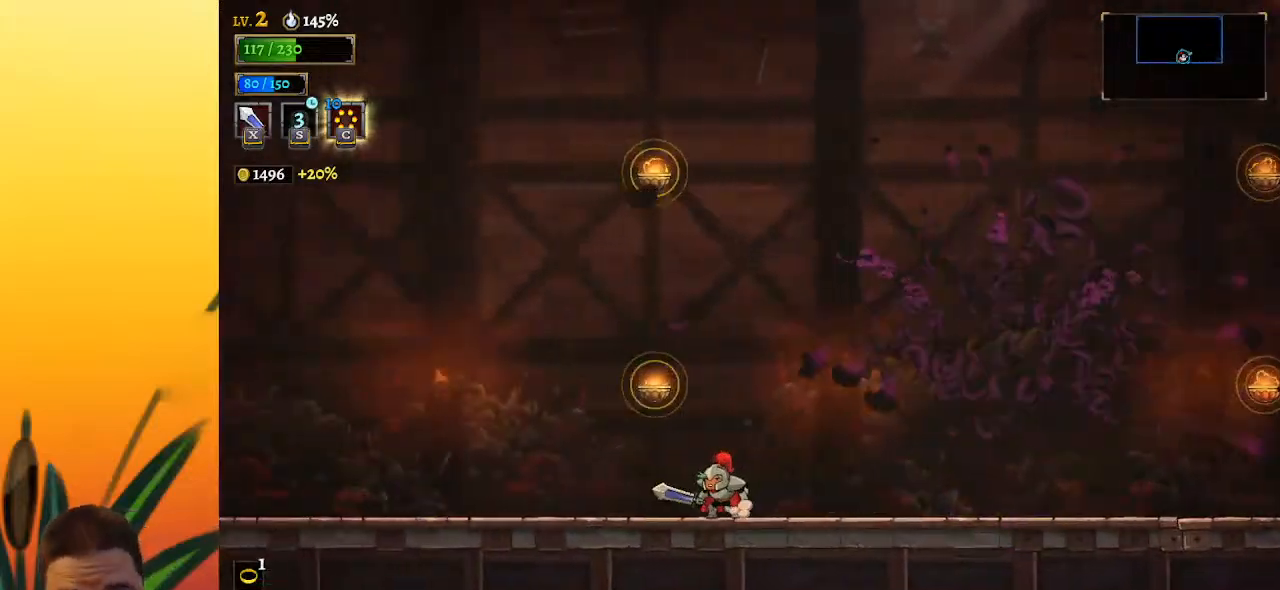
{"keys": [], "events": []}
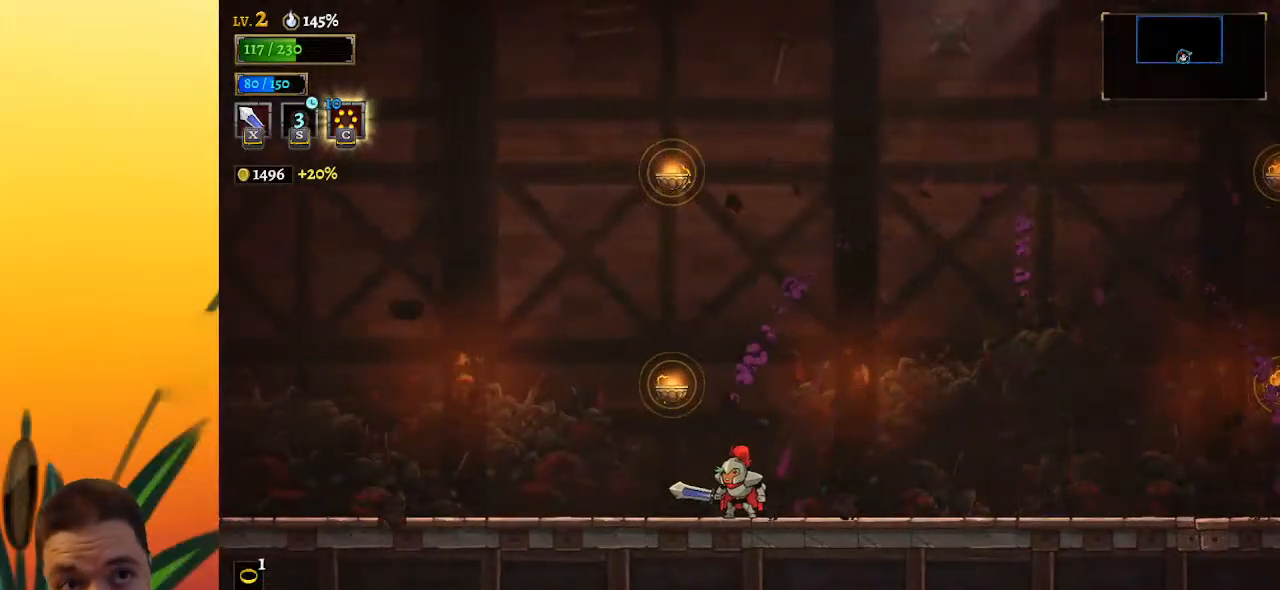
{"keys": [], "events": []}
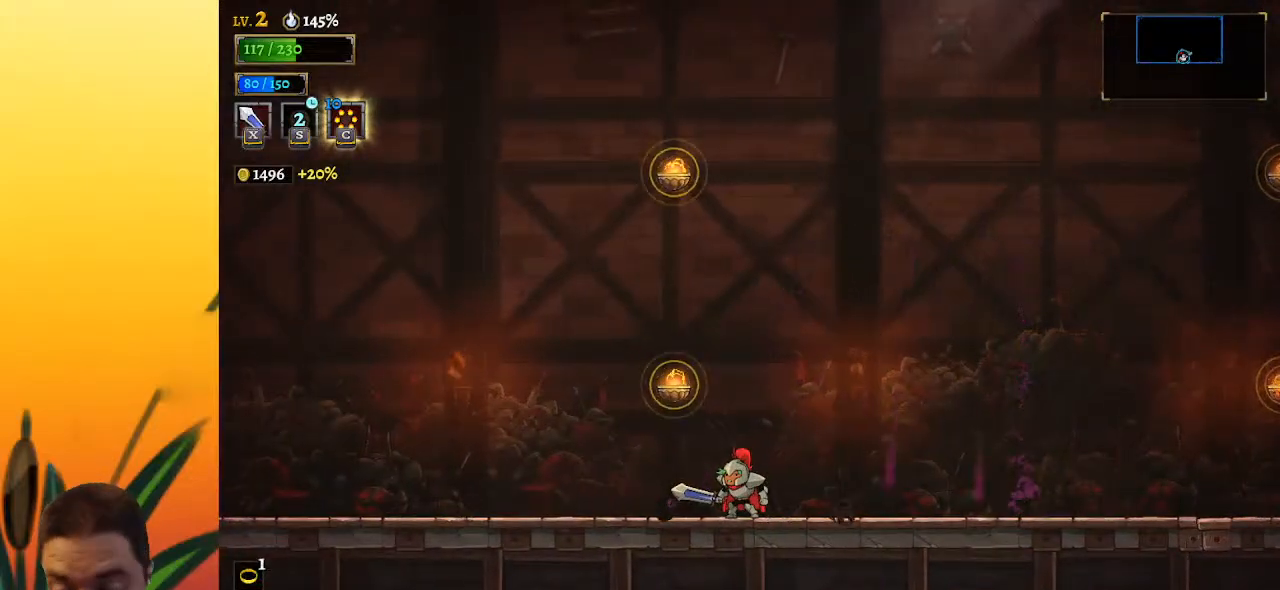
{"keys": [], "events": []}
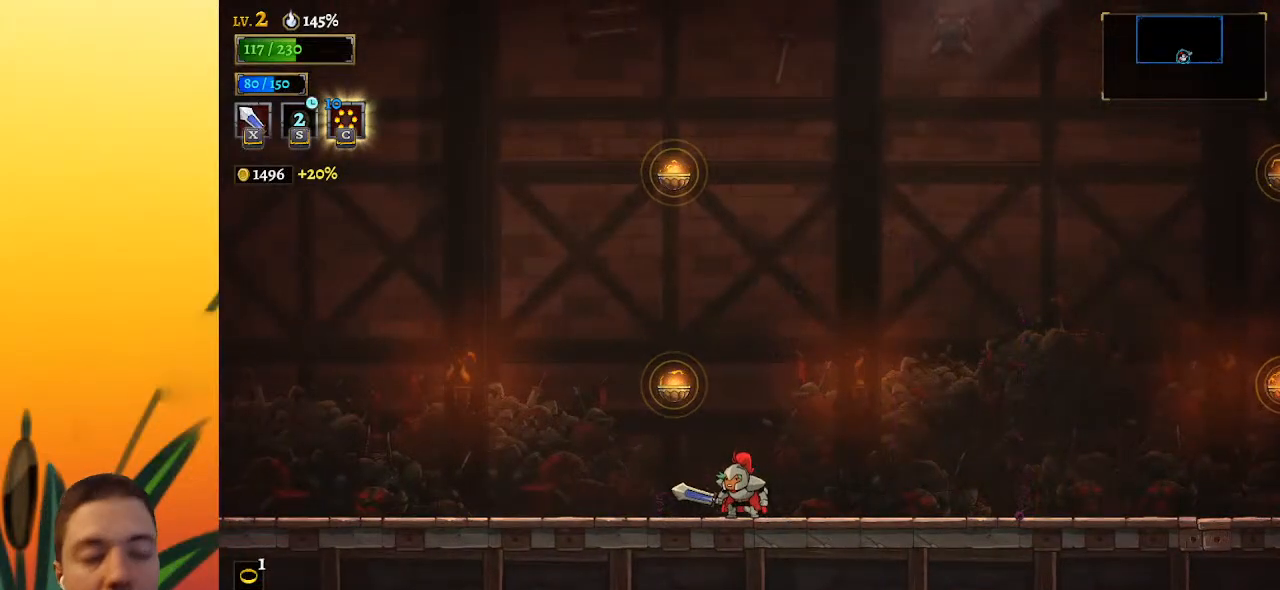
{"keys": [], "events": [[300, "d", "down"], [400, "d", "up"]]}
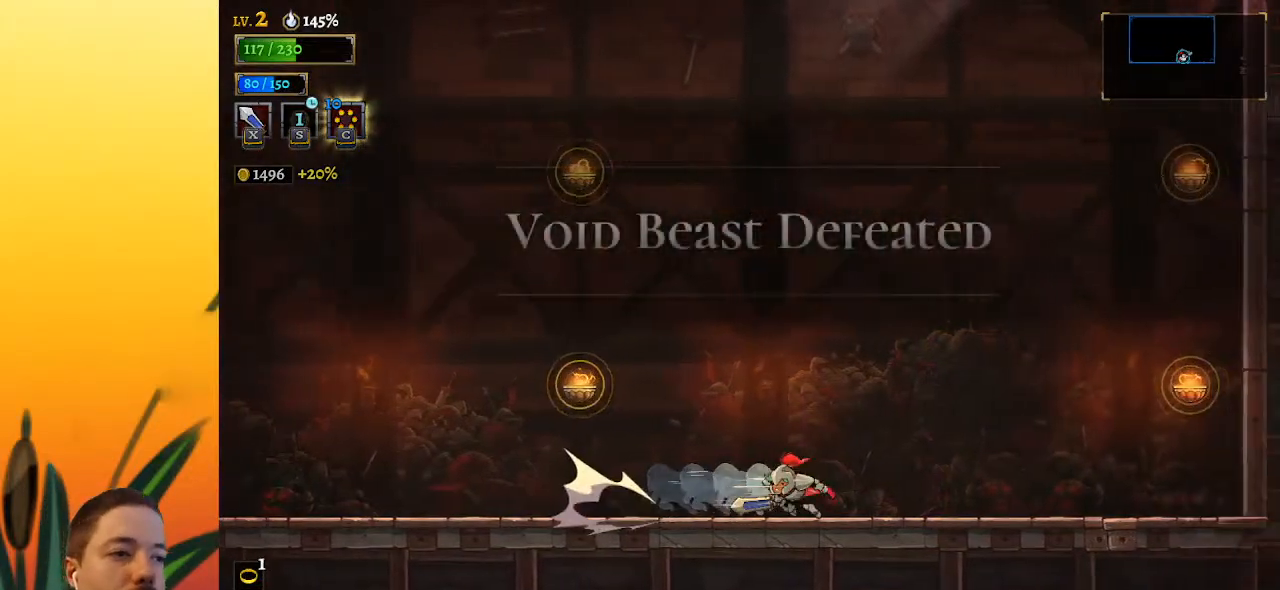
{"keys": [], "events": [[183, "a", "down"], [267, "a", "up"]]}
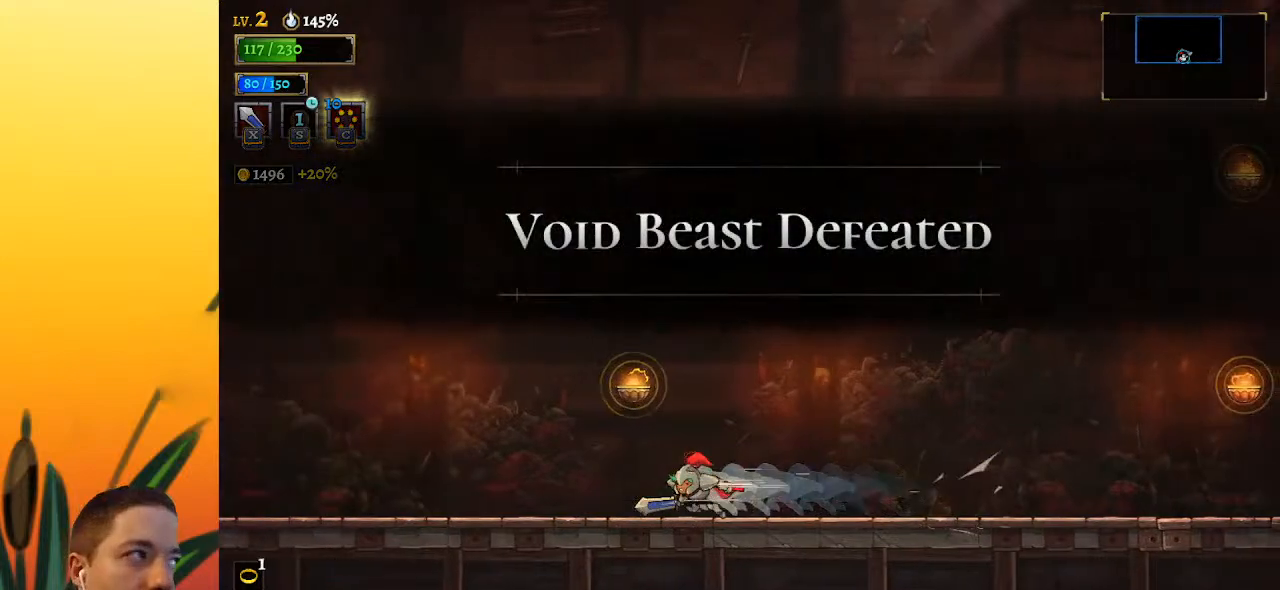
{"keys": [], "events": []}
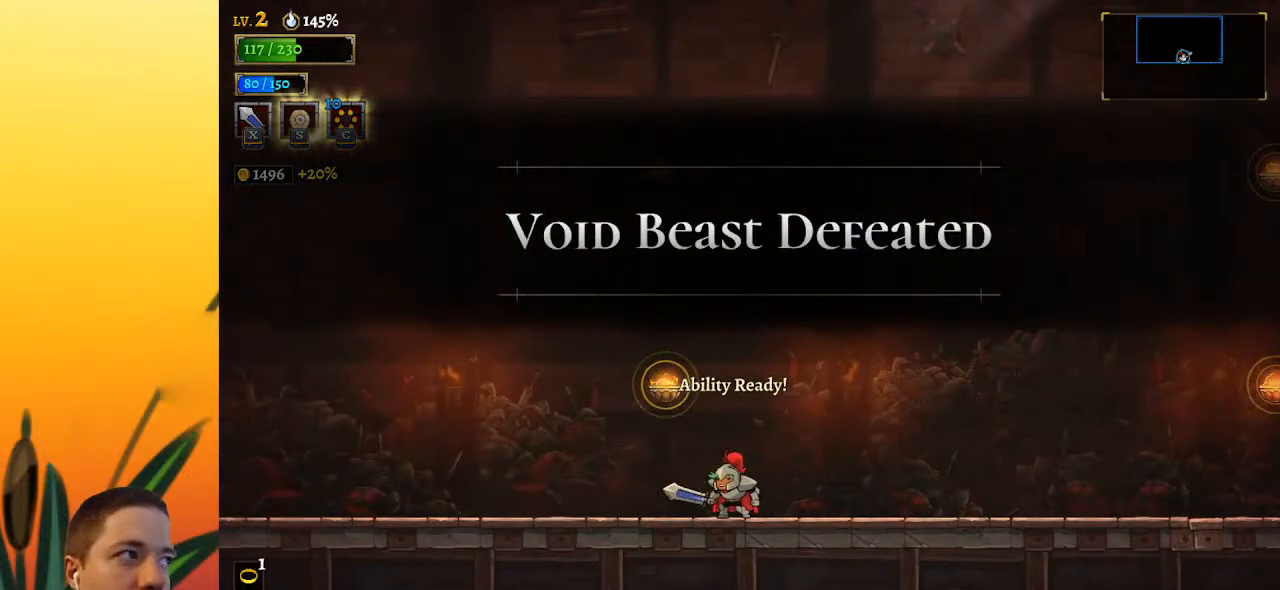
{"keys": [], "events": []}
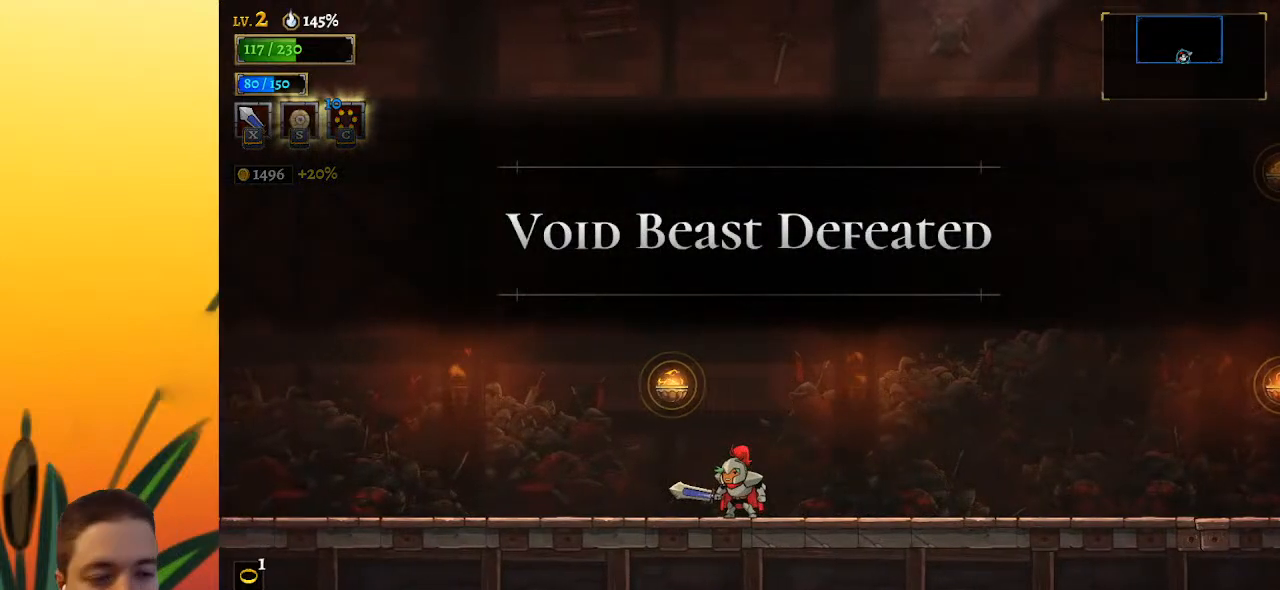
{"keys": [], "events": []}
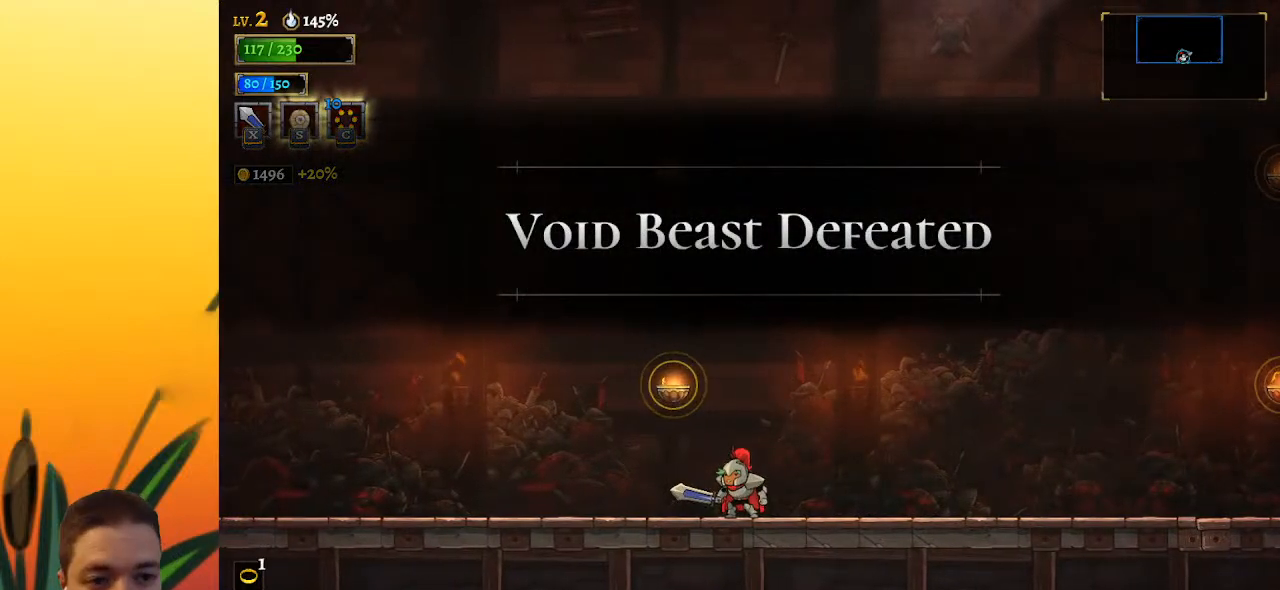
{"keys": [], "events": []}
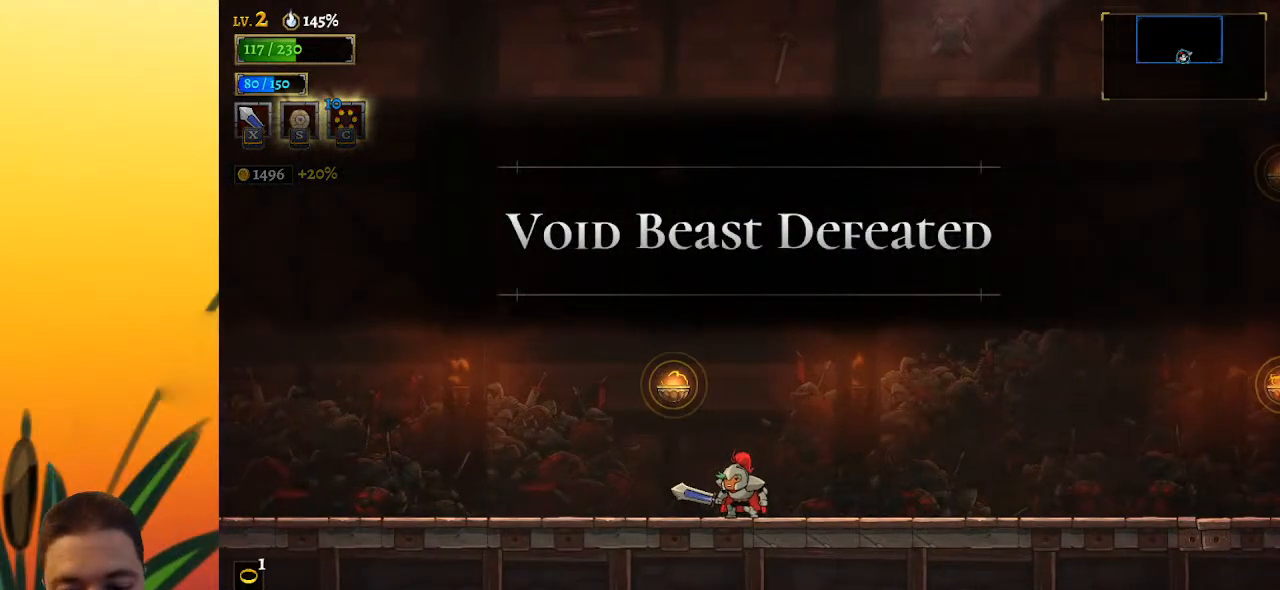
{"keys": [], "events": [[167, "left", "down"], [250, "left", "up"]]}
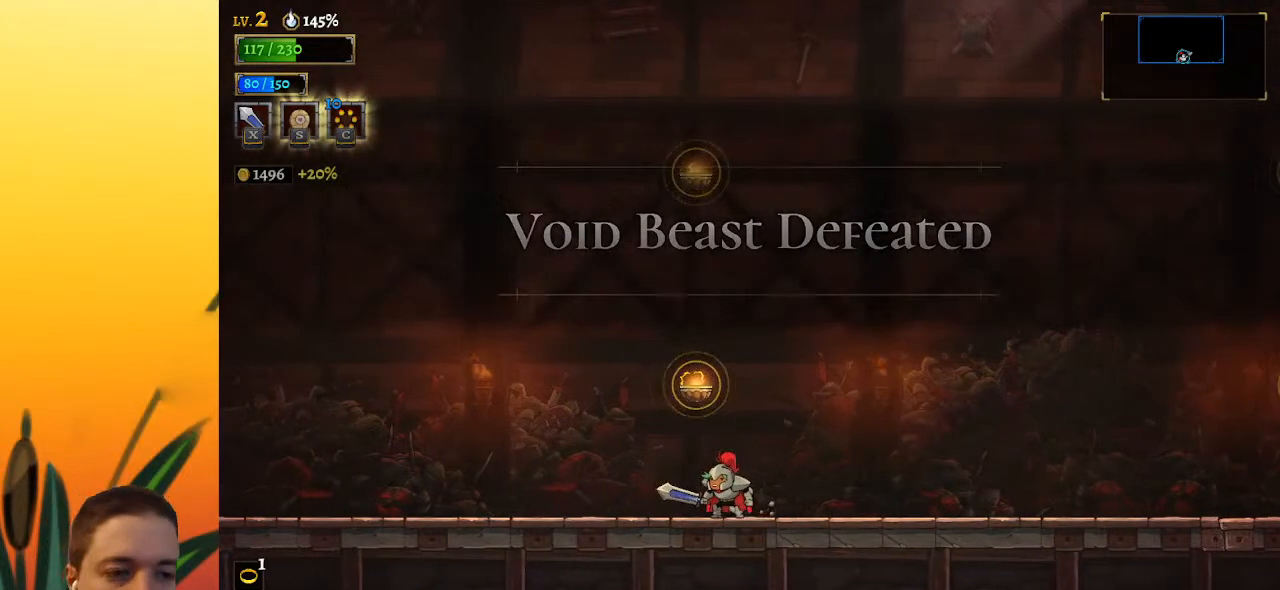
{"keys": [], "events": [[133, "right", "down"], [183, "right", "up"]]}
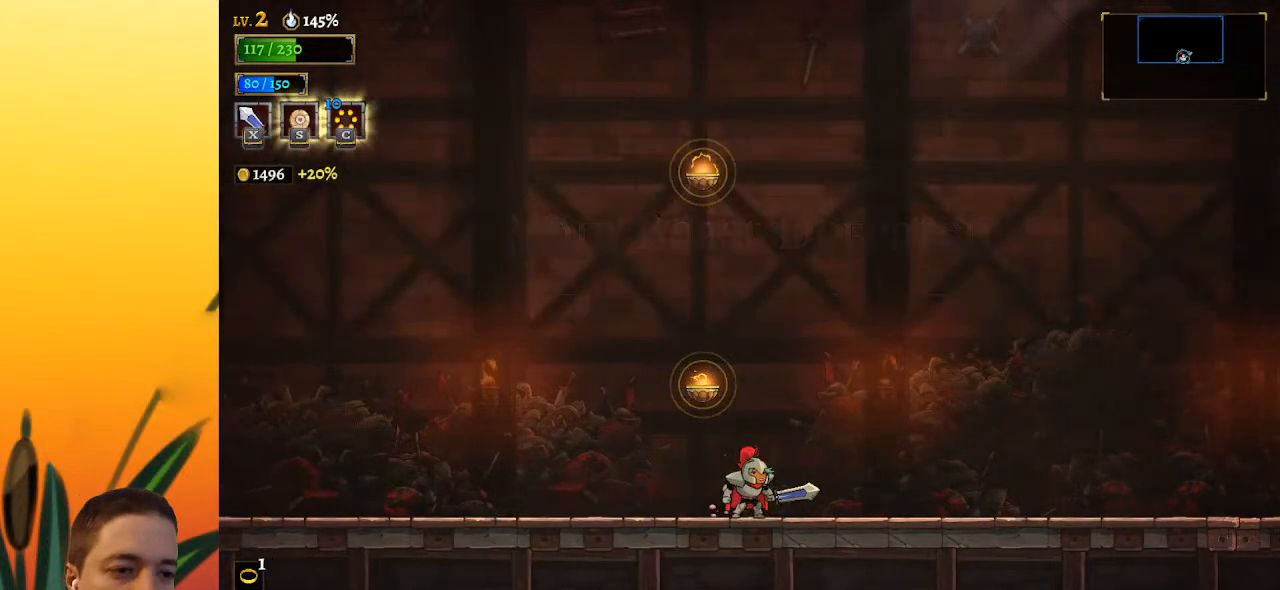
{"keys": [], "events": [[50, "left", "down"], [200, "left", "up"]]}
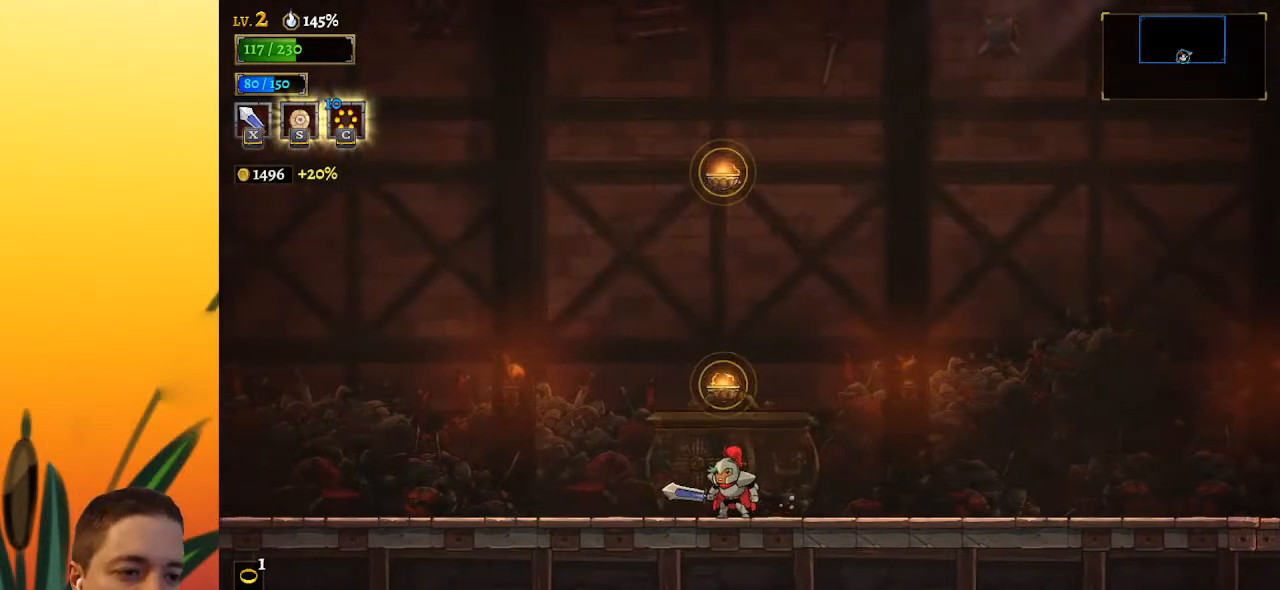
{"keys": [], "events": [[33, "up", "down"], [133, "up", "up"], [217, "up", "down"], [317, "up", "up"], [417, "up", "down"], [450, "up", "up"]]}
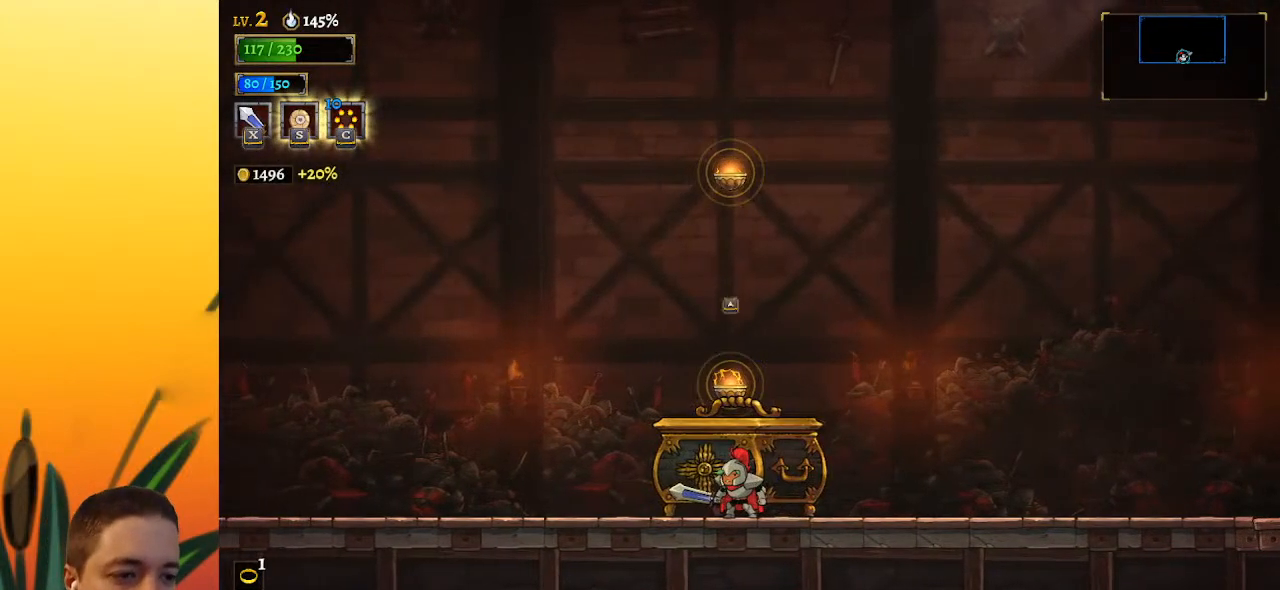
{"keys": [], "events": [[50, "up", "down"], [100, "up", "up"], [183, "up", "down"], [283, "up", "up"]]}